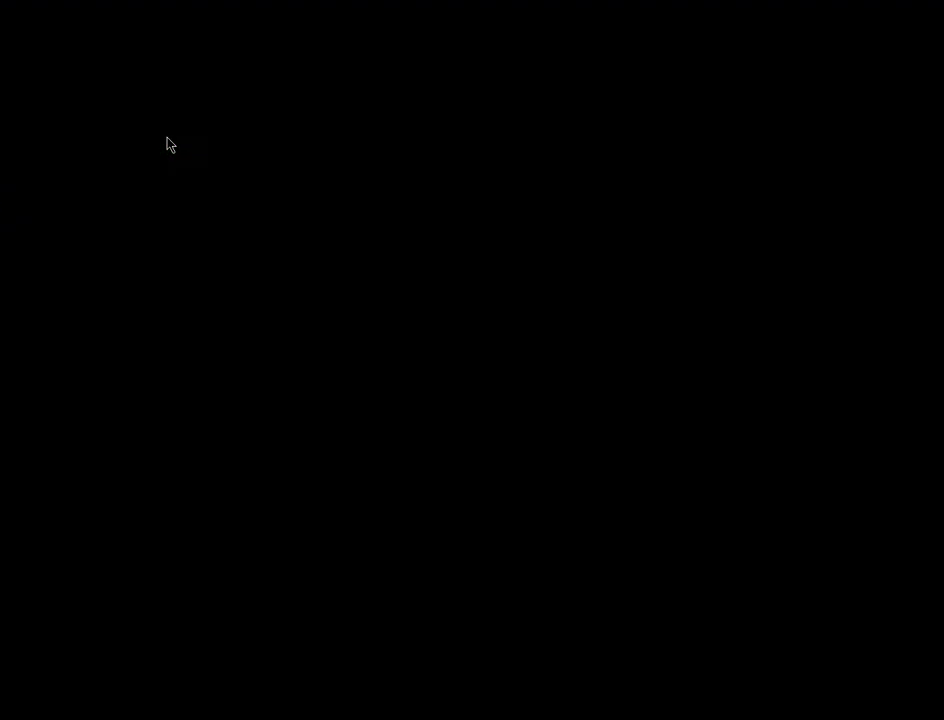
Gameplay with keyboard and mouse; each line is a JSON object with the keys and mouse buttons held at the frame after it. "events" lists presses ("down") and releases ("up") of ".", "/", "0", "1", "2", "3", "4", "5", "6", "7", "8", "9", "a", "alt_l", "alt_r", "b", "backslash", "backspace", "c", "caps_lock", "comma", "ctrl_l", "ctrl_r", "d", "down", "e", "equals", "escape", "f", "f1", "f10", "f11", "f12", "f2", "f3", "f4", "f5", "f6", "f7", "f8", "f9", "g", "h", "i", "j", "k", "l", "lbracket", "left", "m", "minus", "n", "num0", "num1", "num2", "num3", "num4", "num5", "num6", "num7", "num8", "num9", "o", "p", "q", "quote", "r", "rbracket", "return", "right", "s", "semicolon", "shift_l", "shift_r", "space", "super", "t", "tab", "tilde", "u", "up", "v", "w", "x", "y", "z", "mouse_left", "mouse_wheel", "mouse_right", "mouse_mb4" and "mouse_mb5" between this image and that frame as [ms after this image, input, new state], when the widget could be followed in between. "mouse_left", "mouse_wheel", "mouse_right", "mouse_mb4", "mouse_mb5" = the "left", "wheel", "right", "mb4", "mb5" buttons of the "mouse" list. No other keys are recorded. "wheel" means that the mouse wheel is clicked or scrolled. Mouse movement is not recorded. Not read: other_keys.
{"keys": [], "mouse": [], "events": []}
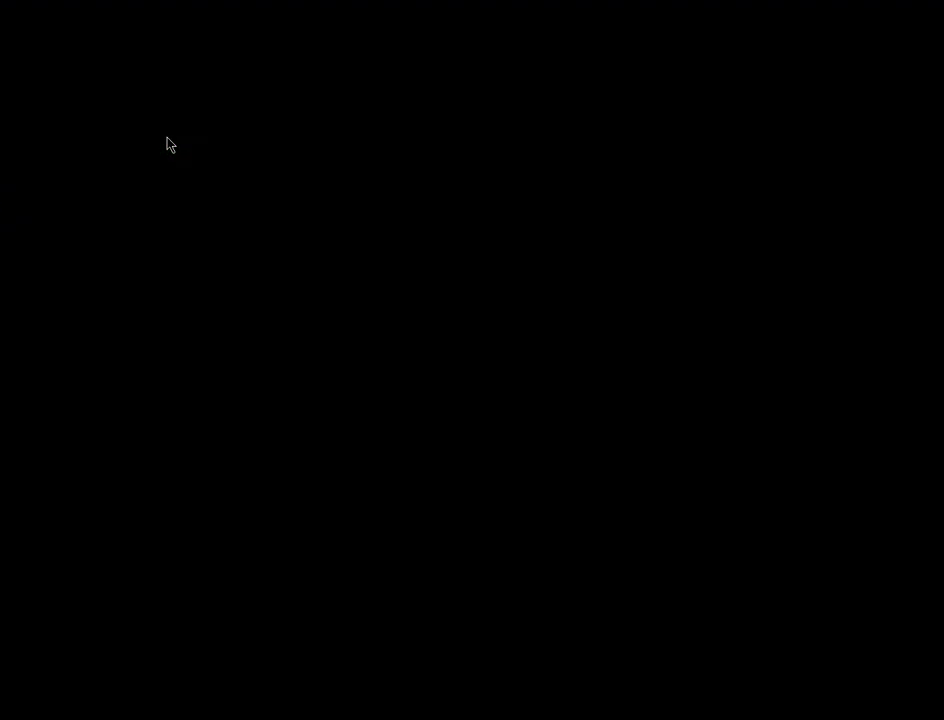
{"keys": [], "mouse": [], "events": []}
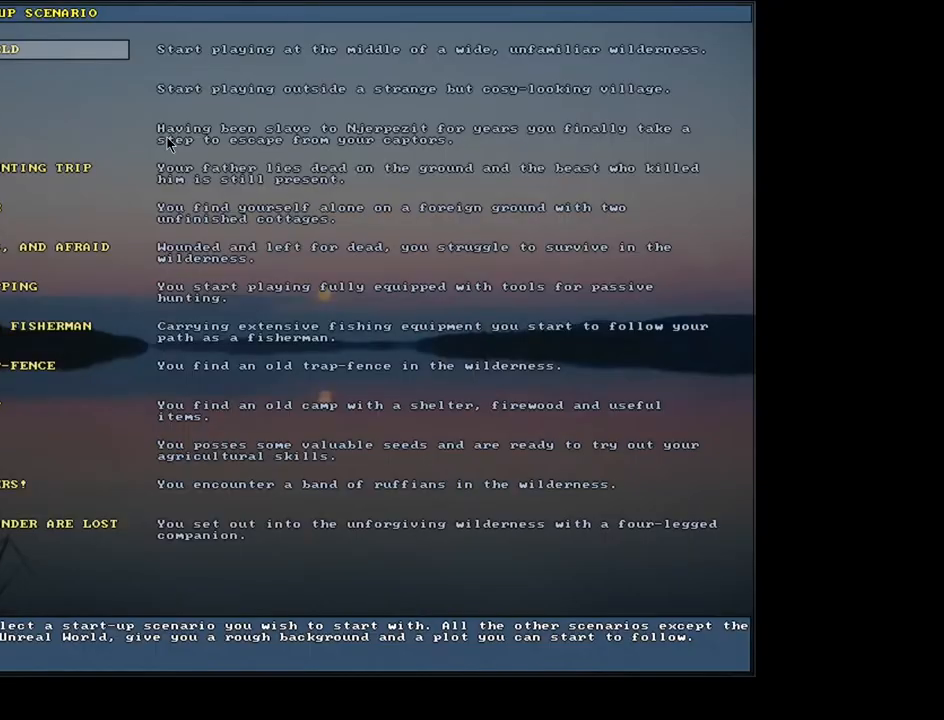
{"keys": [], "mouse": [], "events": []}
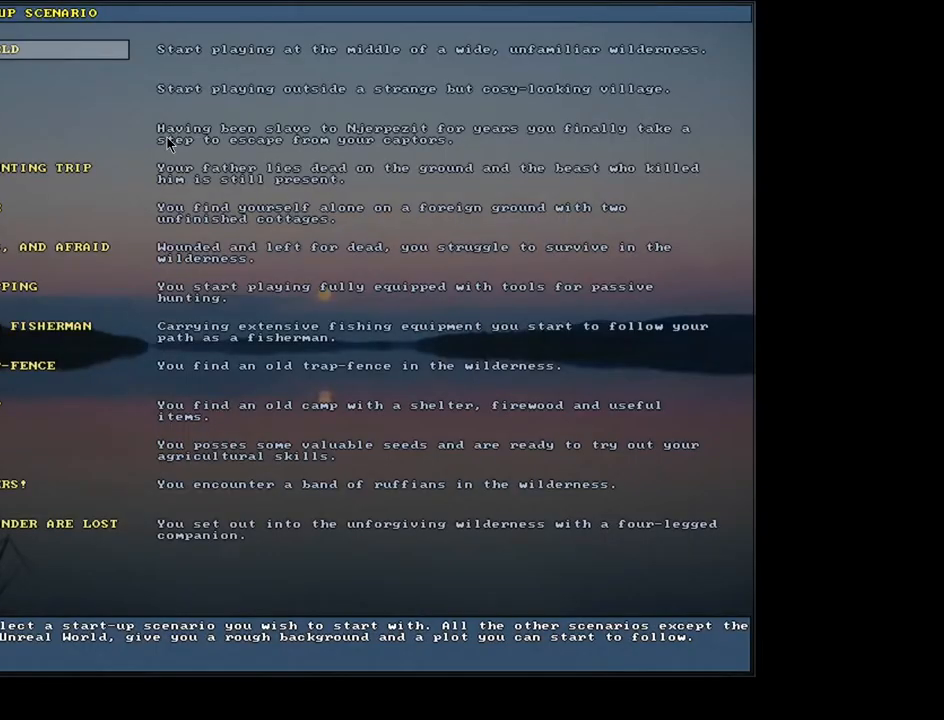
{"keys": [], "mouse": [], "events": [[33, "down", "down"], [100, "down", "up"], [200, "down", "down"], [283, "down", "up"]]}
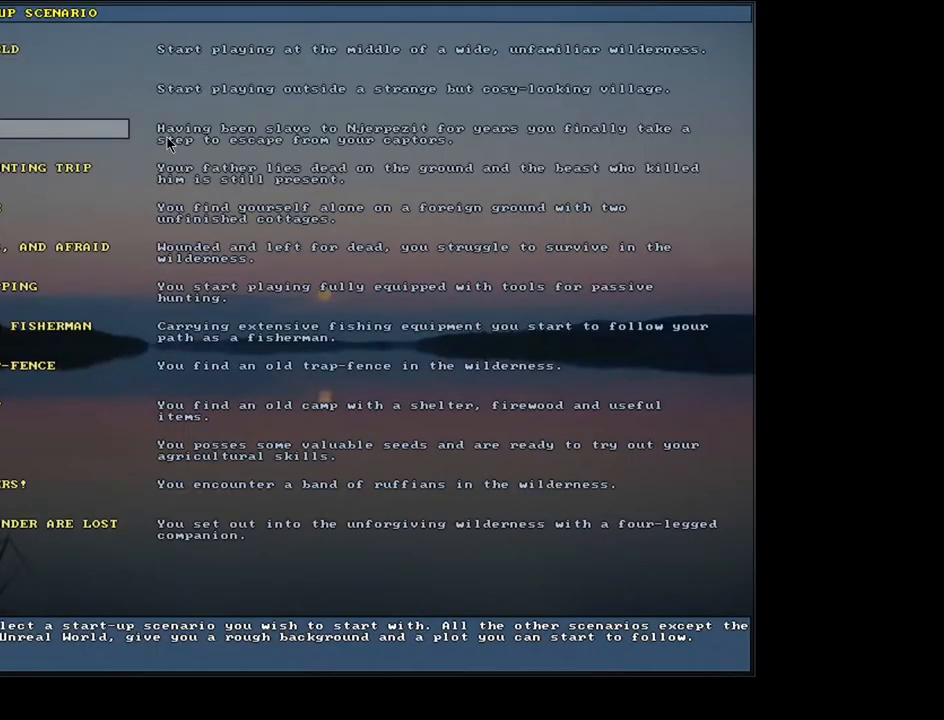
{"keys": [], "mouse": [], "events": [[133, "return", "down"], [200, "return", "up"]]}
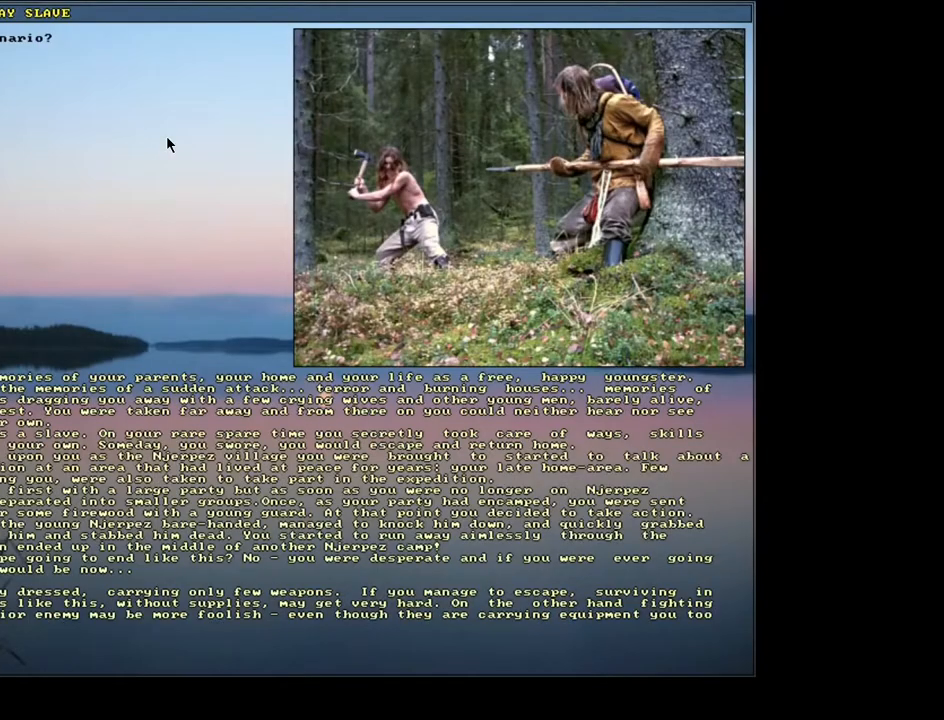
{"keys": [], "mouse": [], "events": []}
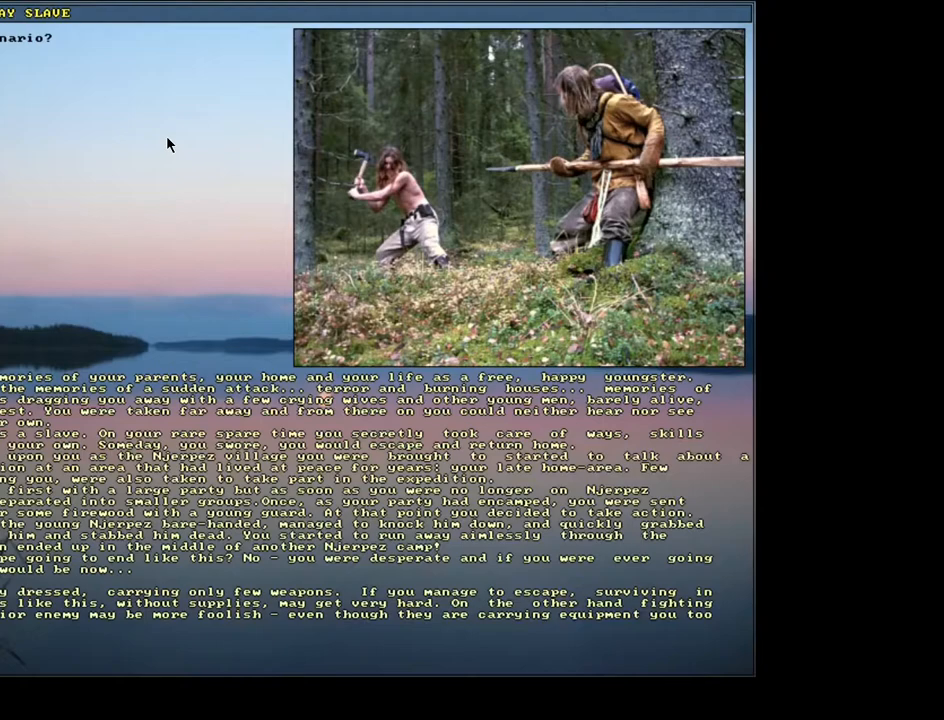
{"keys": [], "mouse": [], "events": []}
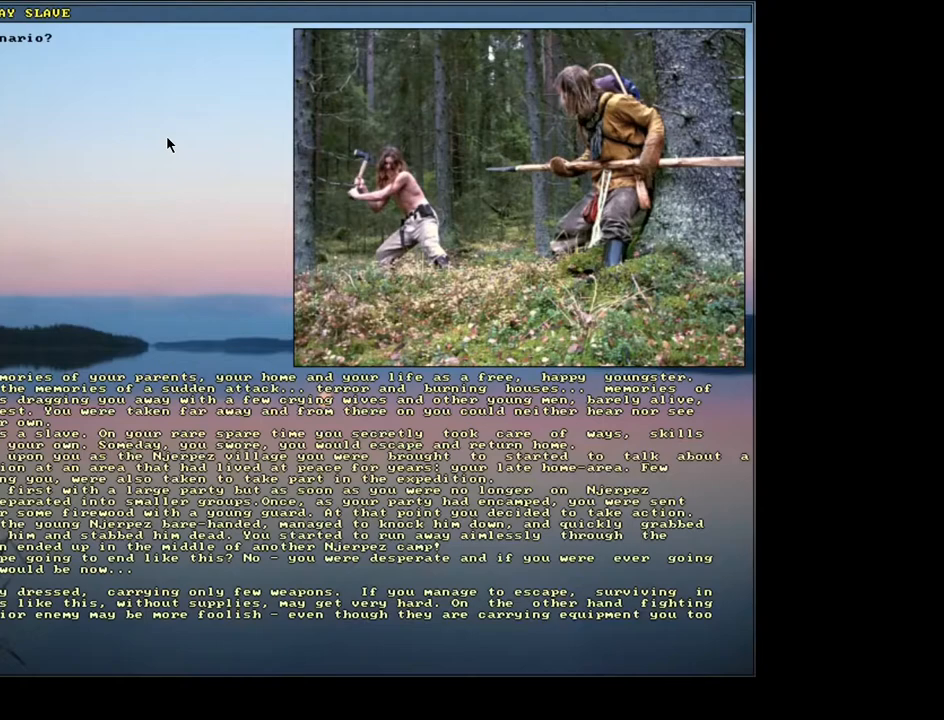
{"keys": [], "mouse": [], "events": []}
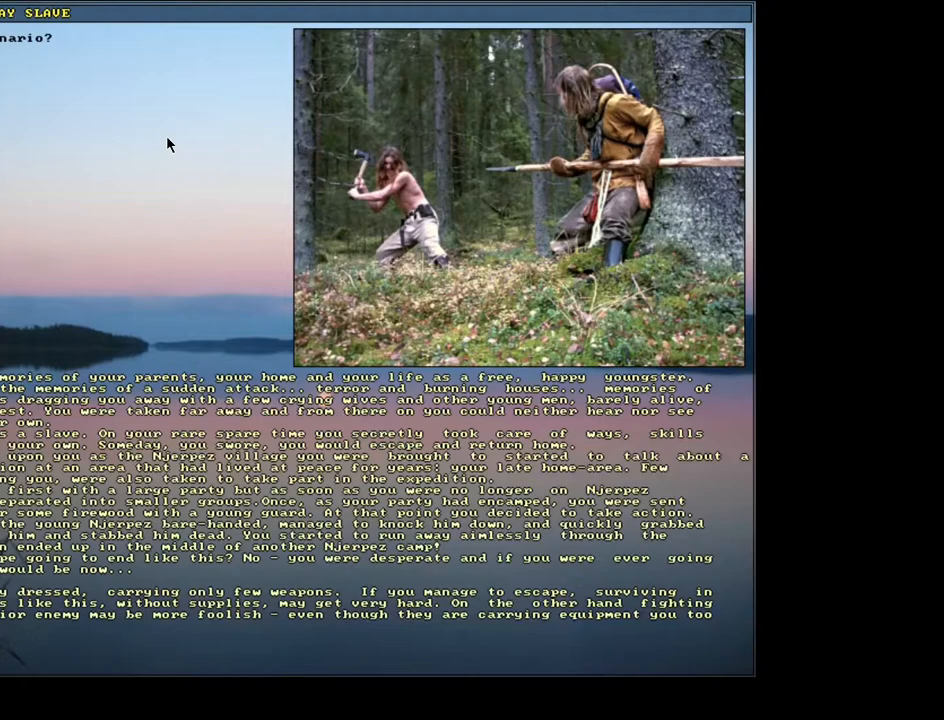
{"keys": [], "mouse": [], "events": []}
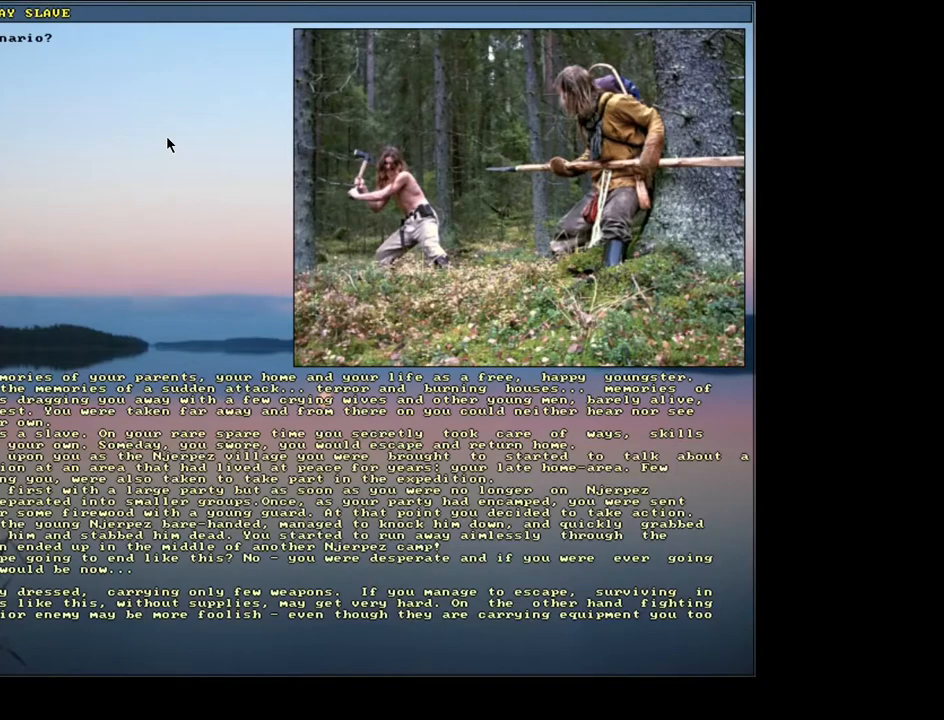
{"keys": [], "mouse": [], "events": [[33, "y", "down"], [100, "y", "up"]]}
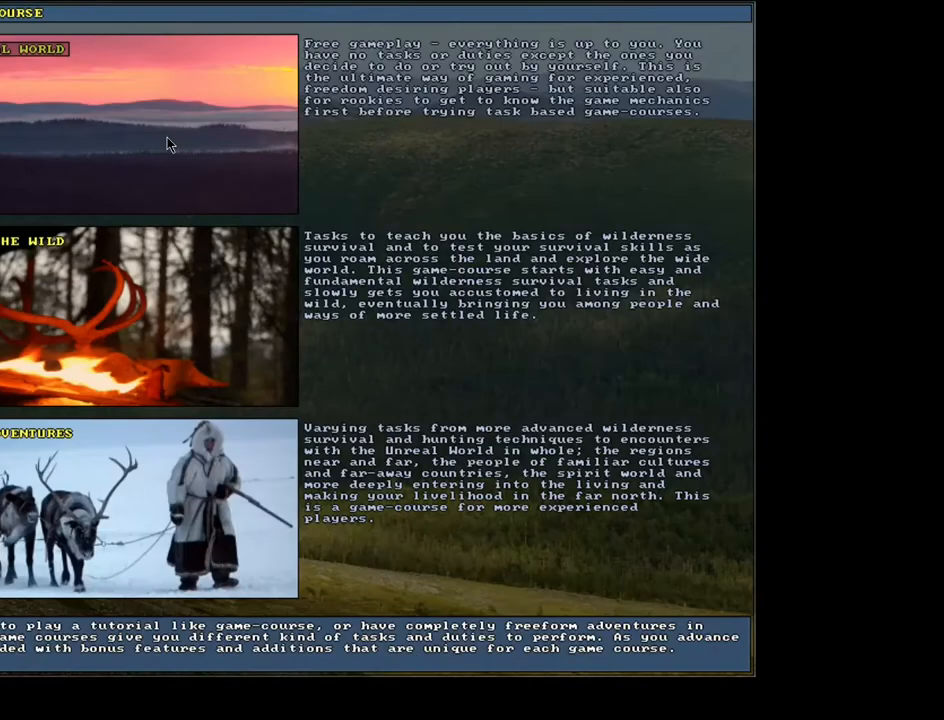
{"keys": [], "mouse": [], "events": []}
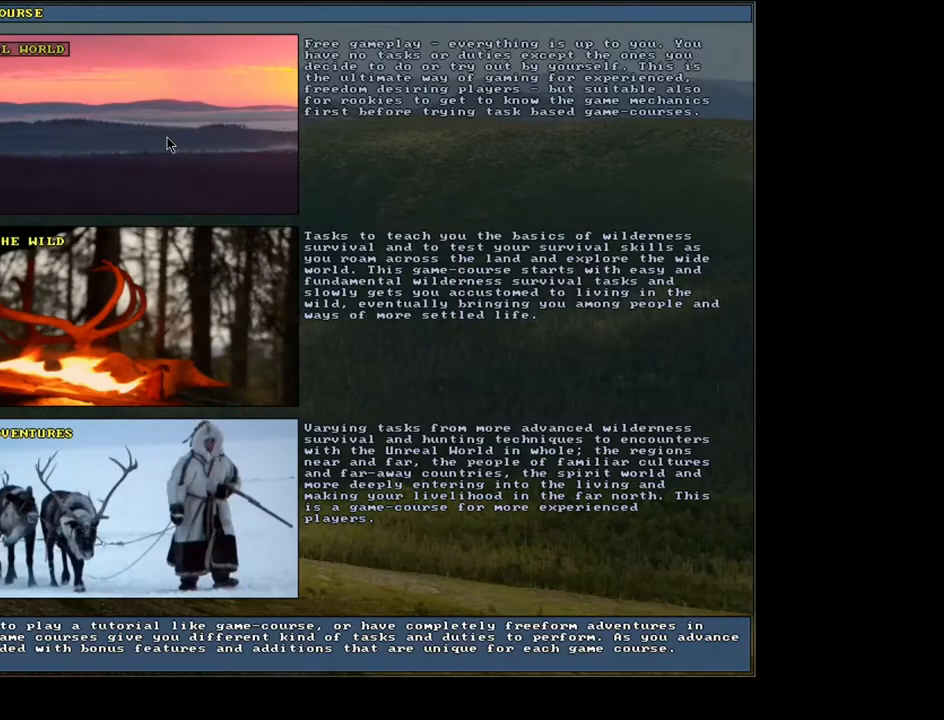
{"keys": [], "mouse": [], "events": []}
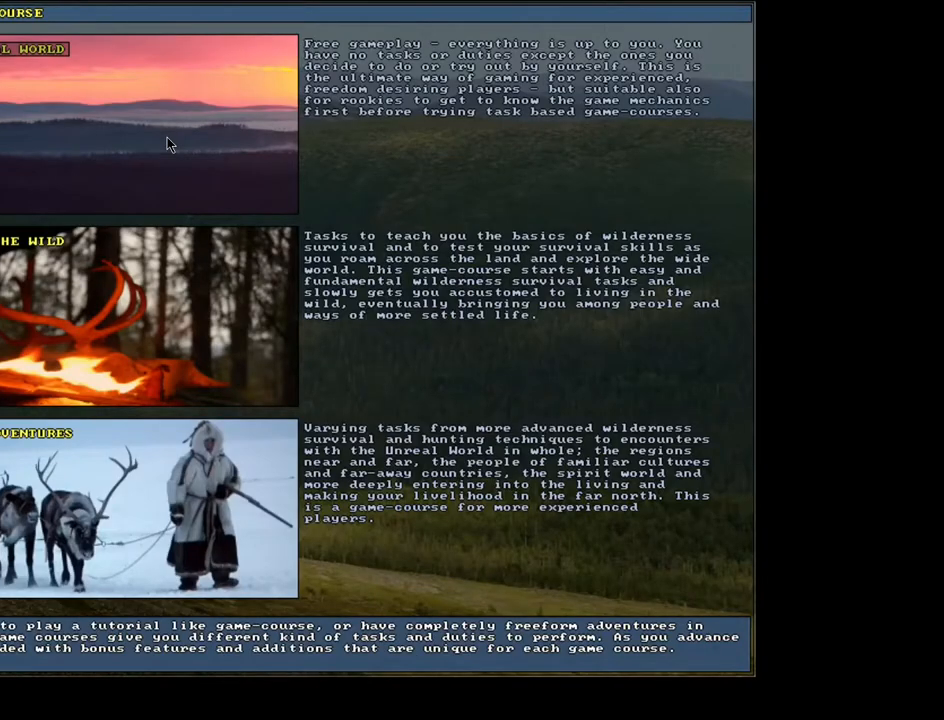
{"keys": [], "mouse": [], "events": [[167, "escape", "down"], [250, "escape", "up"]]}
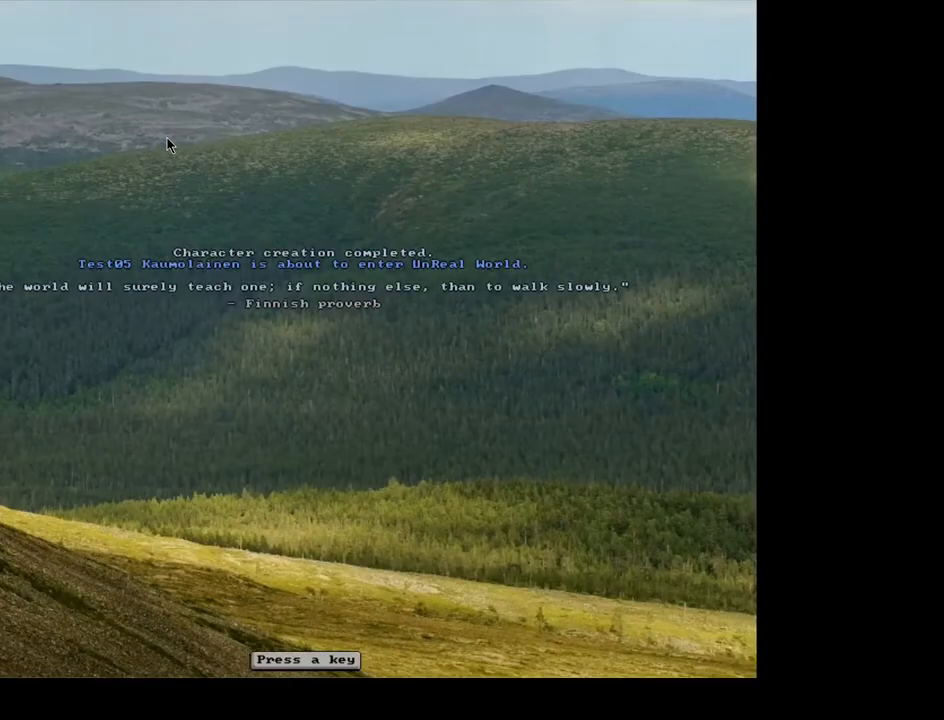
{"keys": [], "mouse": [], "events": [[367, "escape", "down"], [450, "escape", "up"]]}
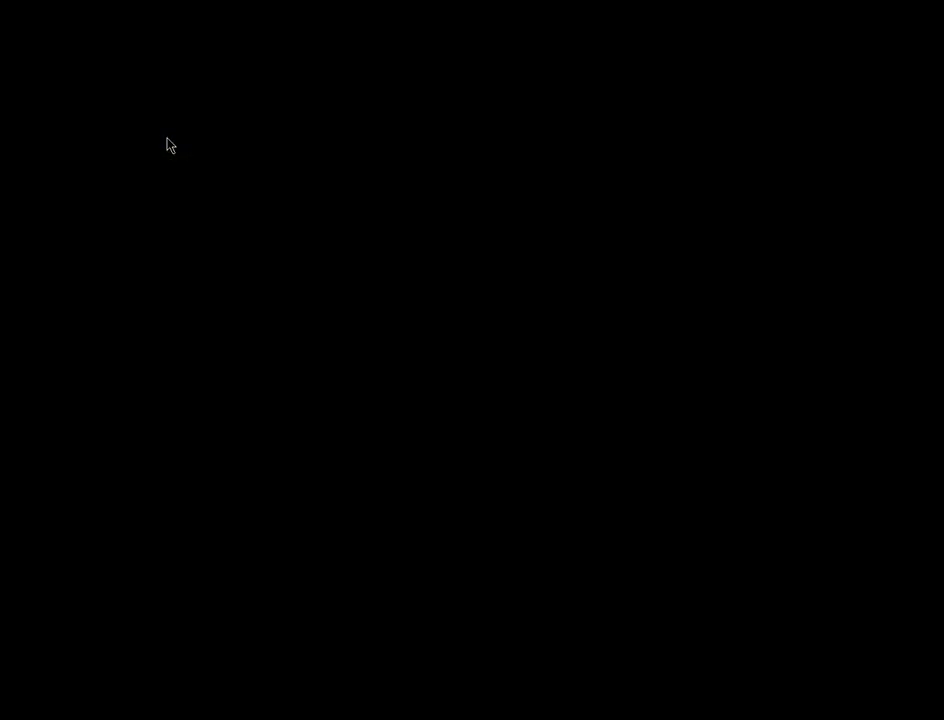
{"keys": [], "mouse": [], "events": []}
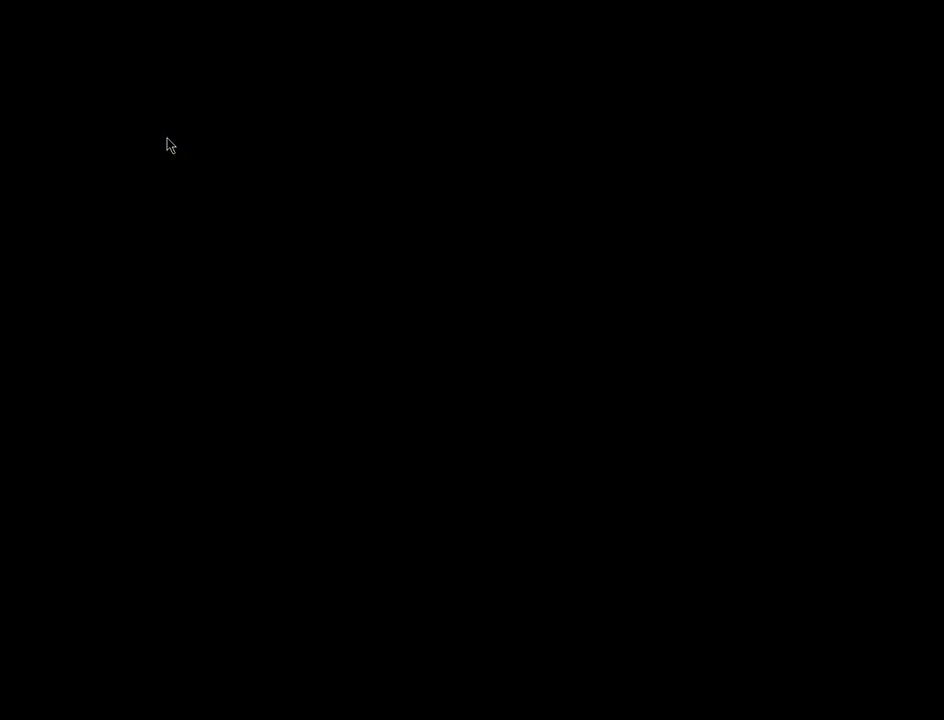
{"keys": [], "mouse": [], "events": []}
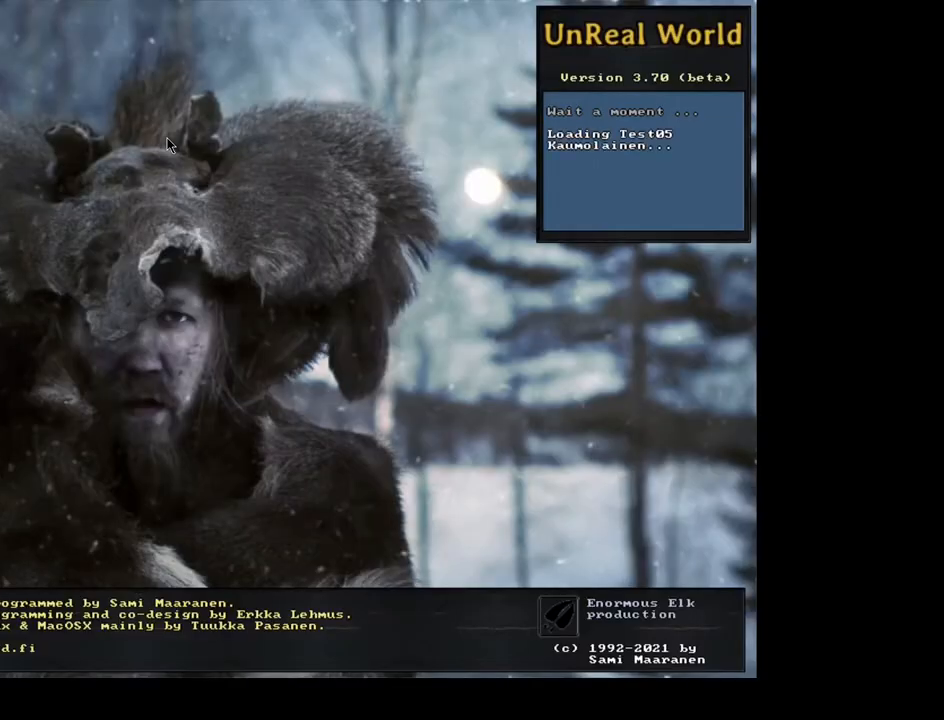
{"keys": [], "mouse": [], "events": []}
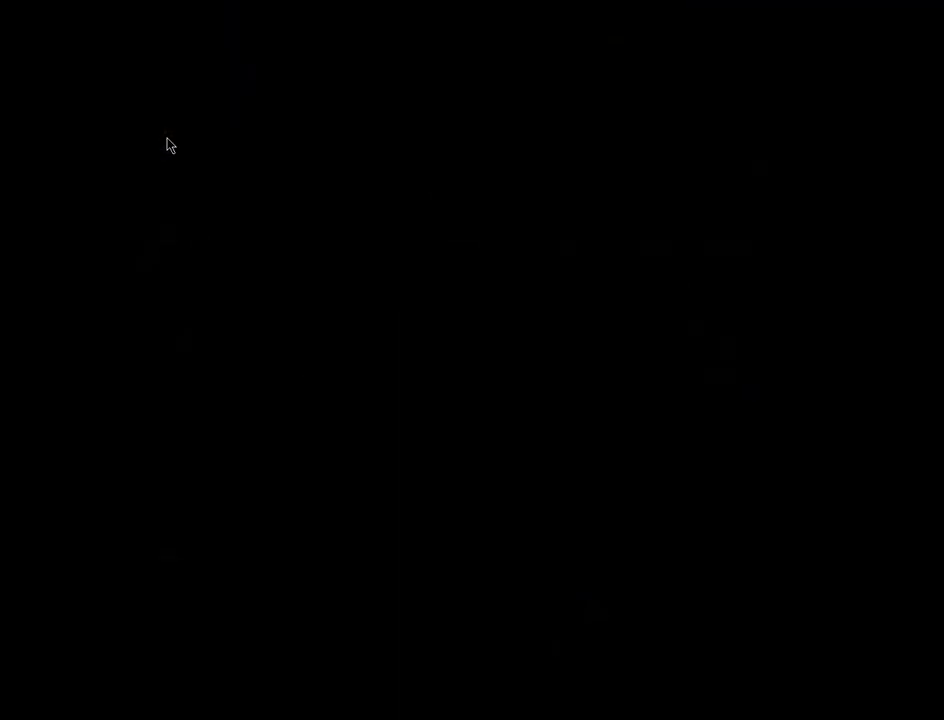
{"keys": [], "mouse": [], "events": []}
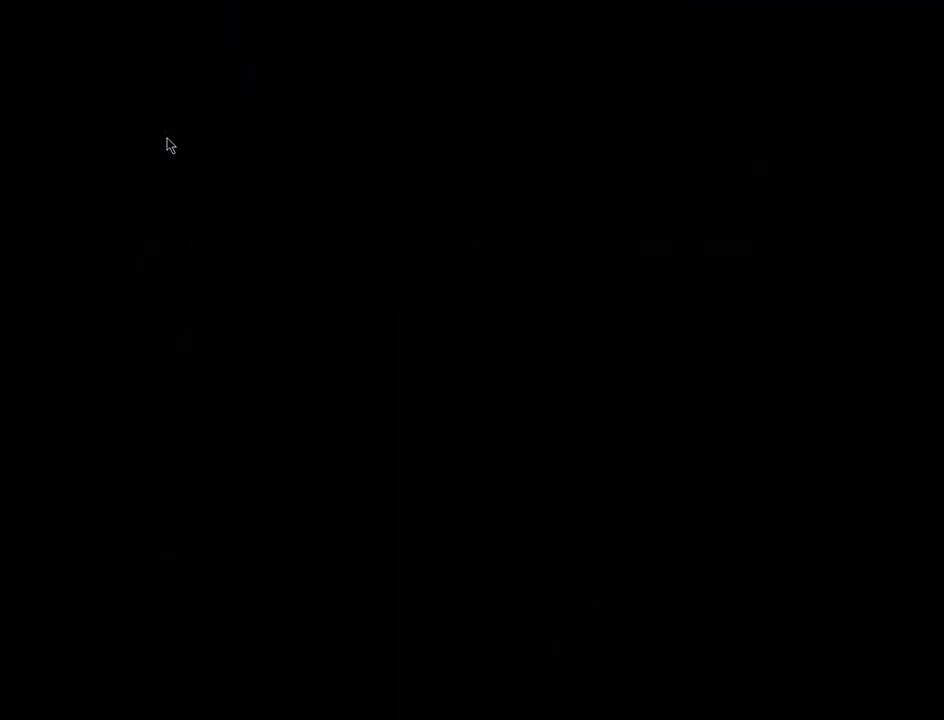
{"keys": [], "mouse": [], "events": []}
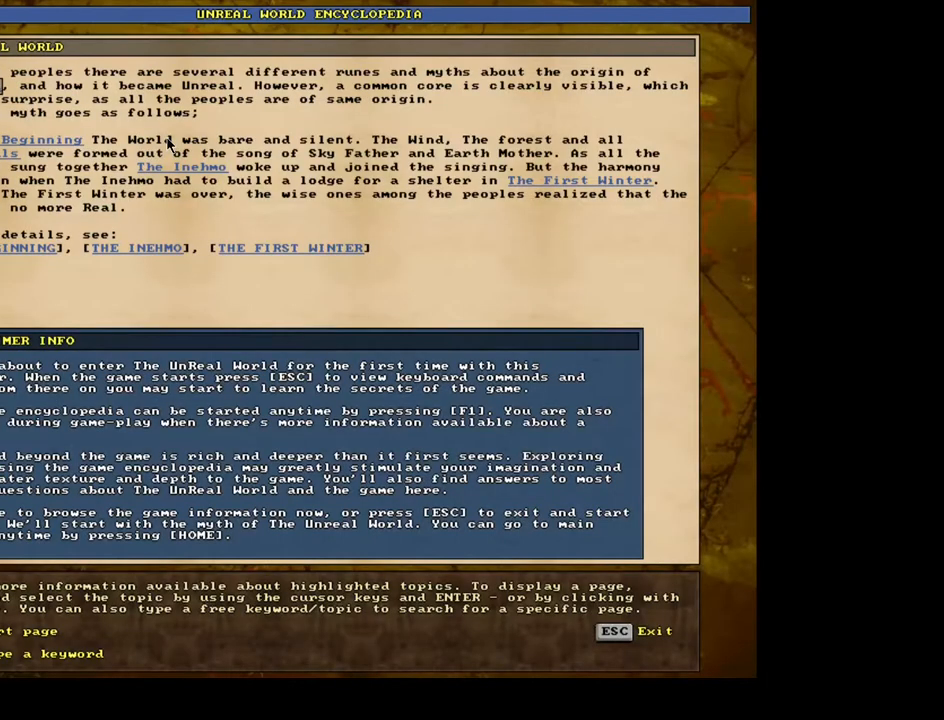
{"keys": [], "mouse": [], "events": []}
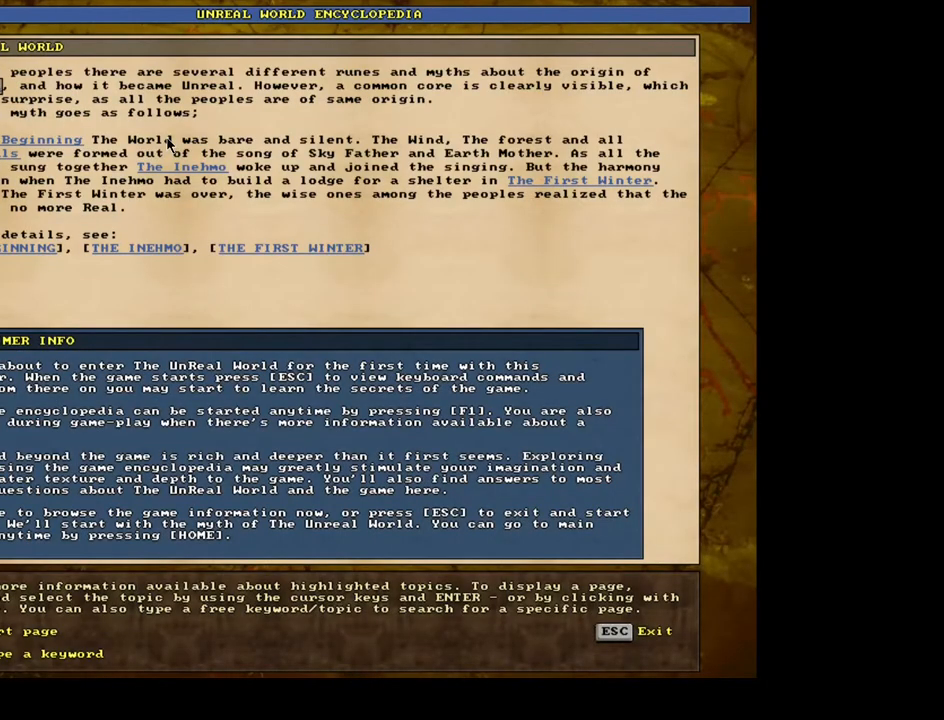
{"keys": [], "mouse": [], "events": [[117, "escape", "down"], [217, "escape", "up"]]}
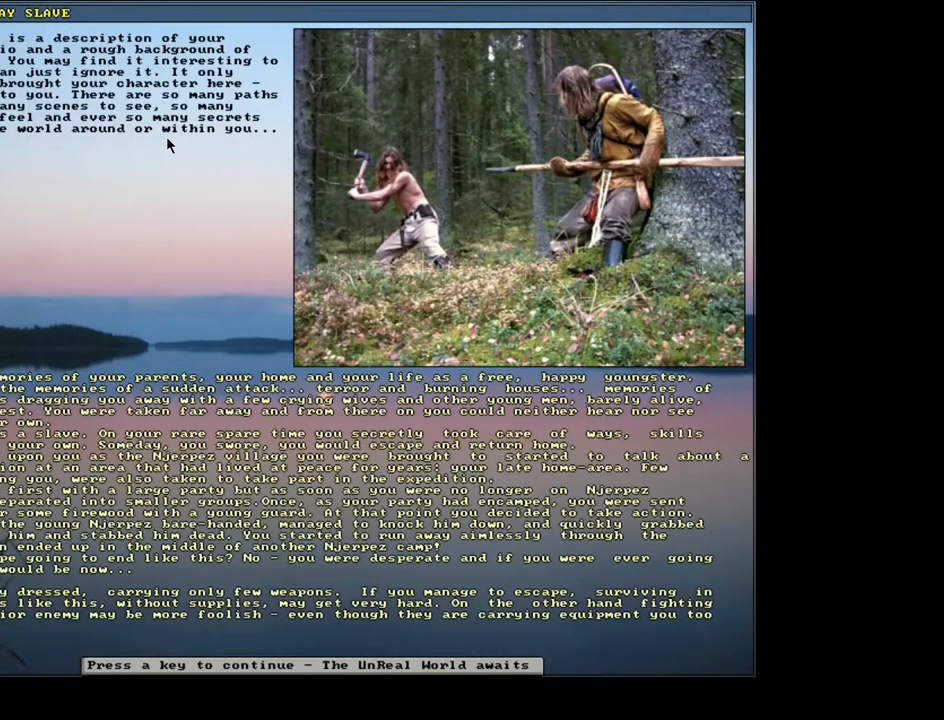
{"keys": [], "mouse": [], "events": []}
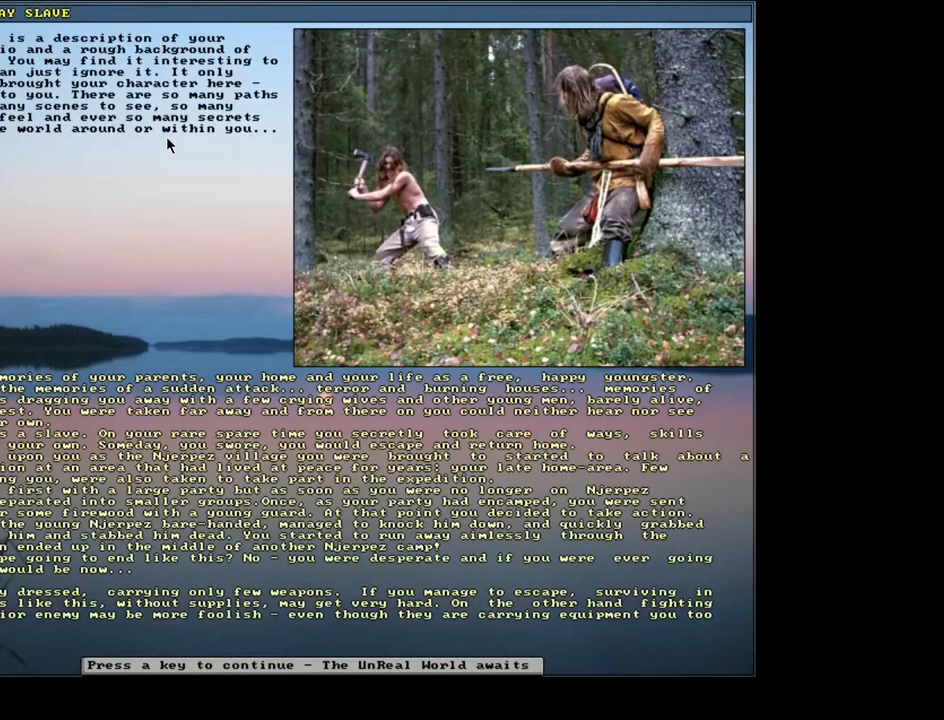
{"keys": [], "mouse": [], "events": [[383, "escape", "down"], [467, "escape", "up"]]}